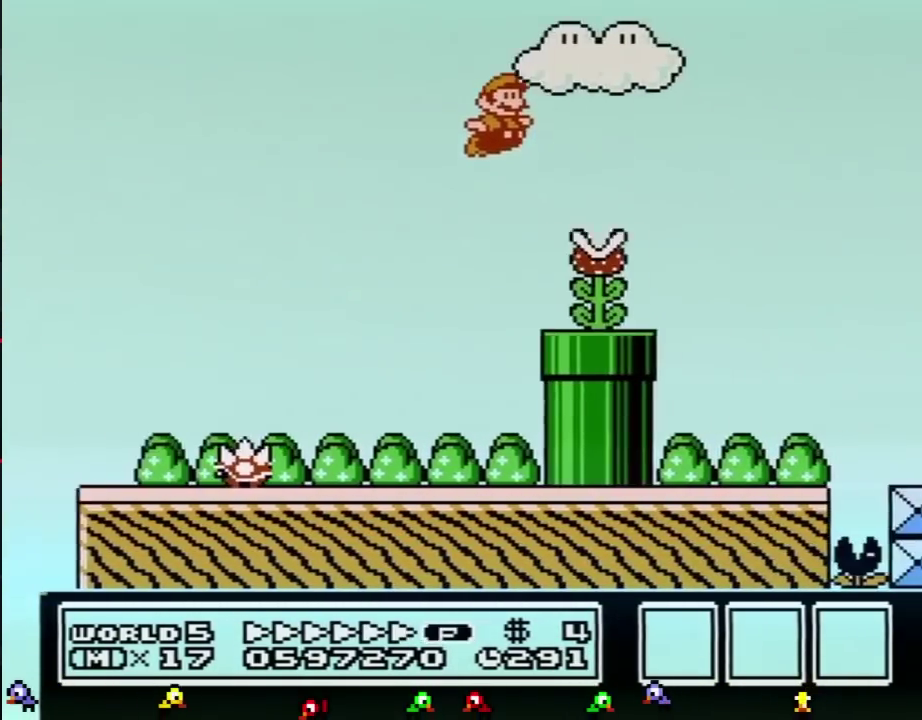
Gameplay with a controller (Nintendo layout); each line is a JSON object with the inputs held at the frame after it. "events" lists button and stick changes between this image and that frame as [ms after this image, input, new state], when the widget could be followed in between. Not read: L3 R3.
{"buttons": ["B", "DPAD_RIGHT"], "events": [[417, "A", "up"]]}
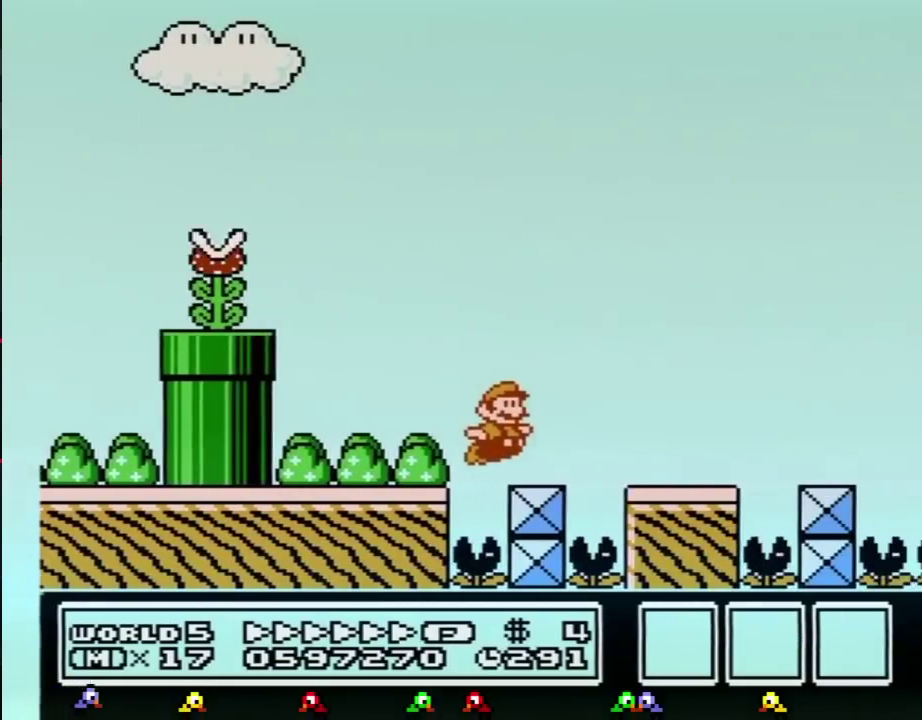
{"buttons": ["B", "DPAD_RIGHT"], "events": [[201, "A", "down"], [317, "A", "up"]]}
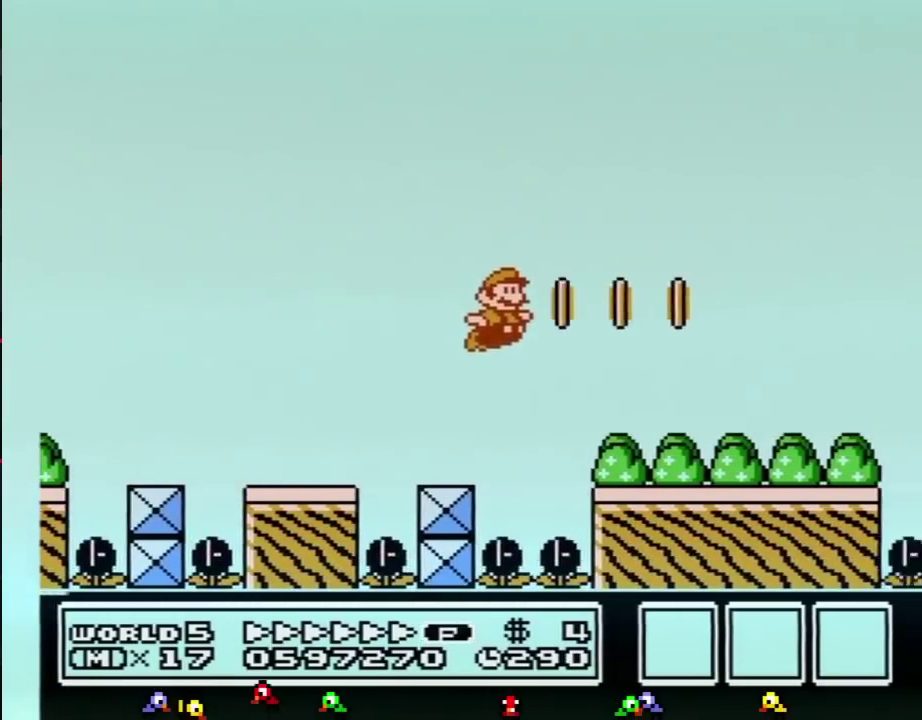
{"buttons": ["A", "B", "DPAD_UP", "DPAD_LEFT"], "events": [[350, "A", "down"], [384, "DPAD_LEFT", "down"], [384, "DPAD_RIGHT", "up"], [500, "DPAD_UP", "down"]]}
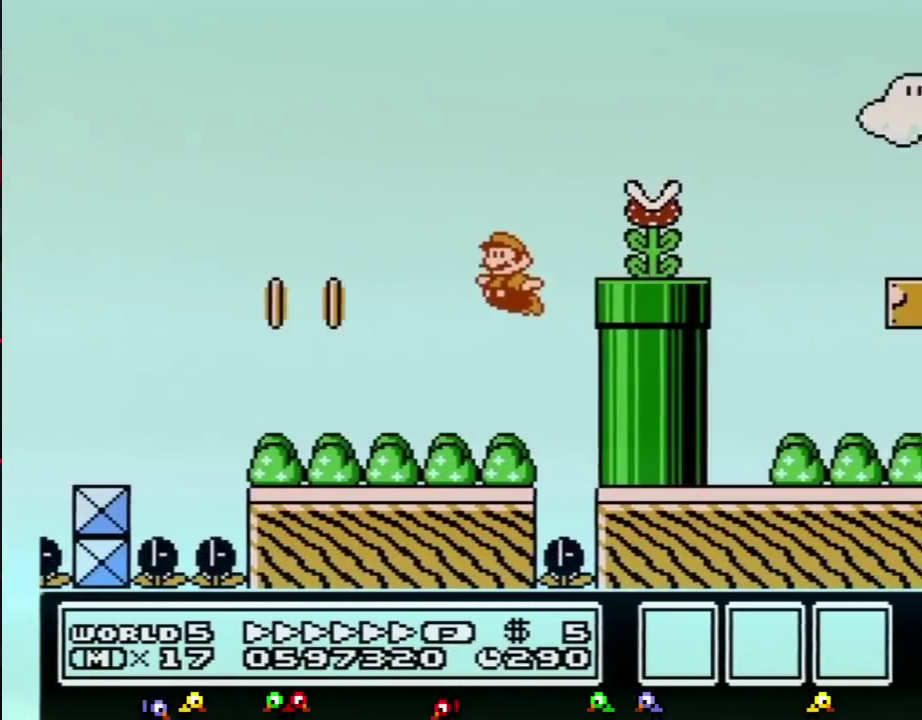
{"buttons": ["B", "DPAD_UP", "DPAD_RIGHT"], "events": [[67, "DPAD_UP", "up"], [184, "DPAD_LEFT", "up"], [217, "A", "up"], [217, "B", "up"], [217, "DPAD_RIGHT", "down"], [284, "B", "down"], [284, "DPAD_RIGHT", "up"], [384, "DPAD_RIGHT", "down"], [434, "DPAD_UP", "down"]]}
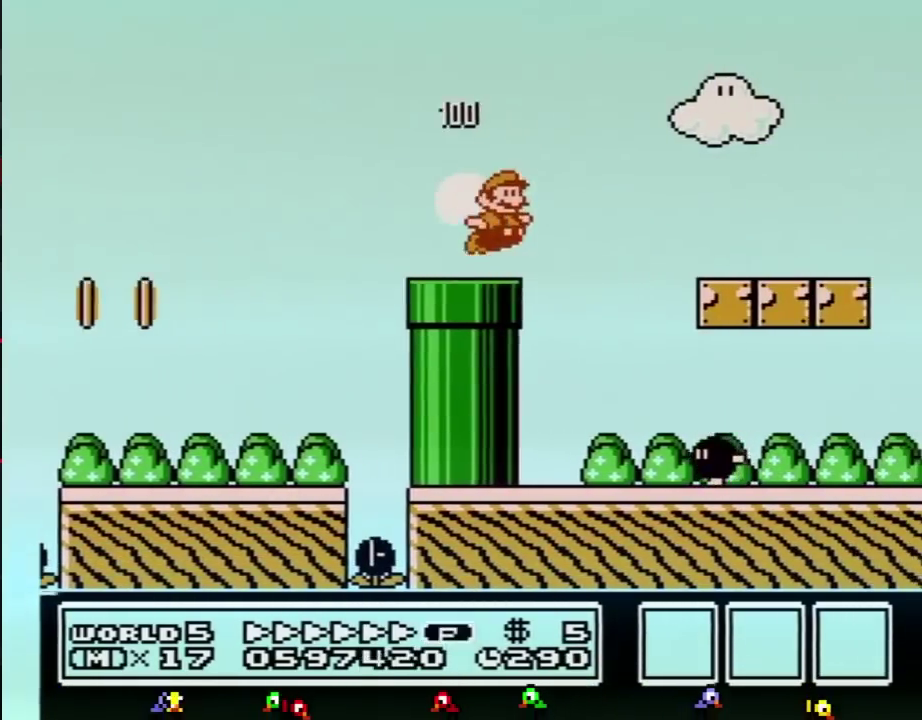
{"buttons": ["B", "DPAD_RIGHT"], "events": [[317, "DPAD_UP", "up"]]}
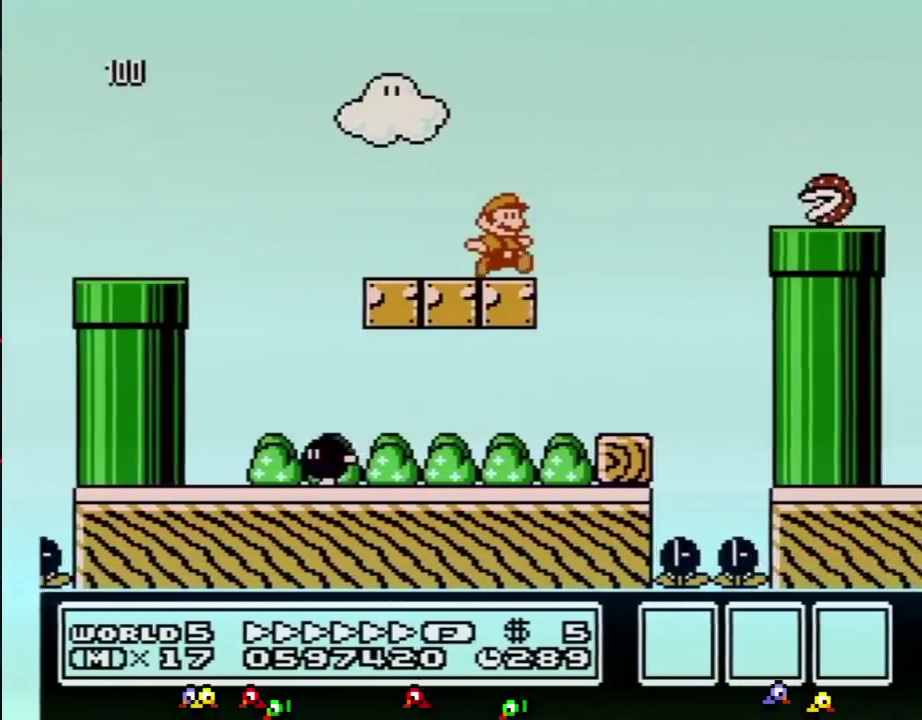
{"buttons": ["A", "B", "DPAD_RIGHT"], "events": [[134, "A", "down"], [134, "DPAD_UP", "down"], [384, "DPAD_UP", "up"]]}
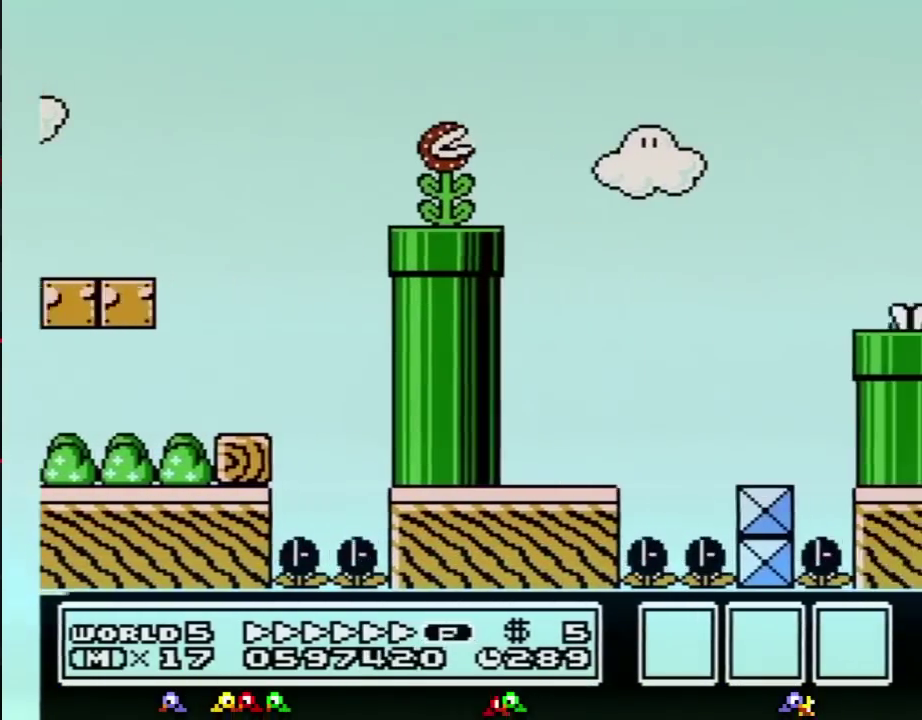
{"buttons": ["A", "B", "DPAD_RIGHT"], "events": []}
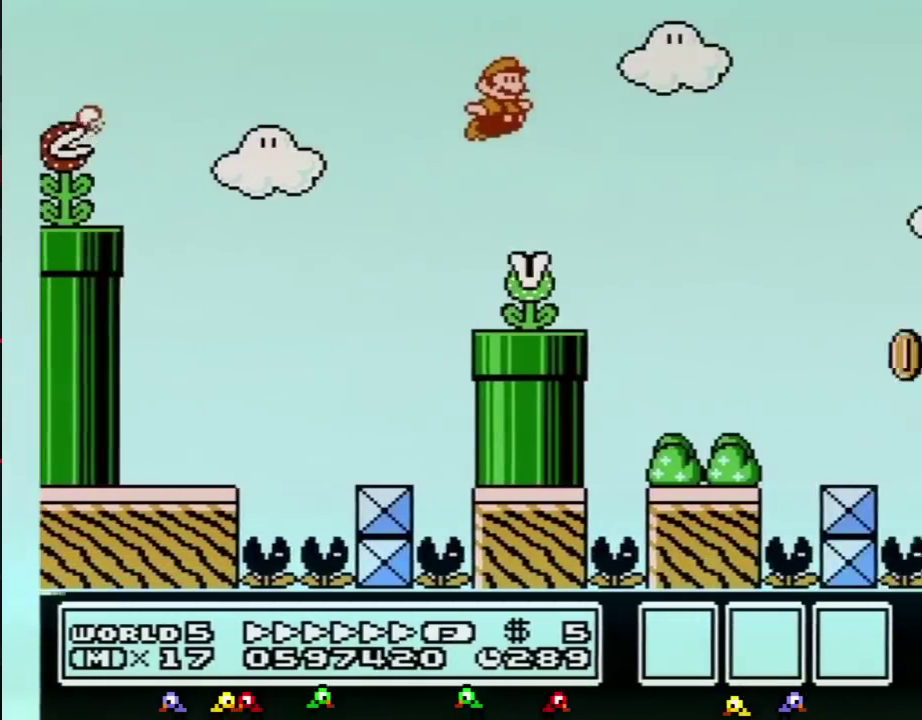
{"buttons": ["B", "DPAD_RIGHT"], "events": [[401, "A", "up"]]}
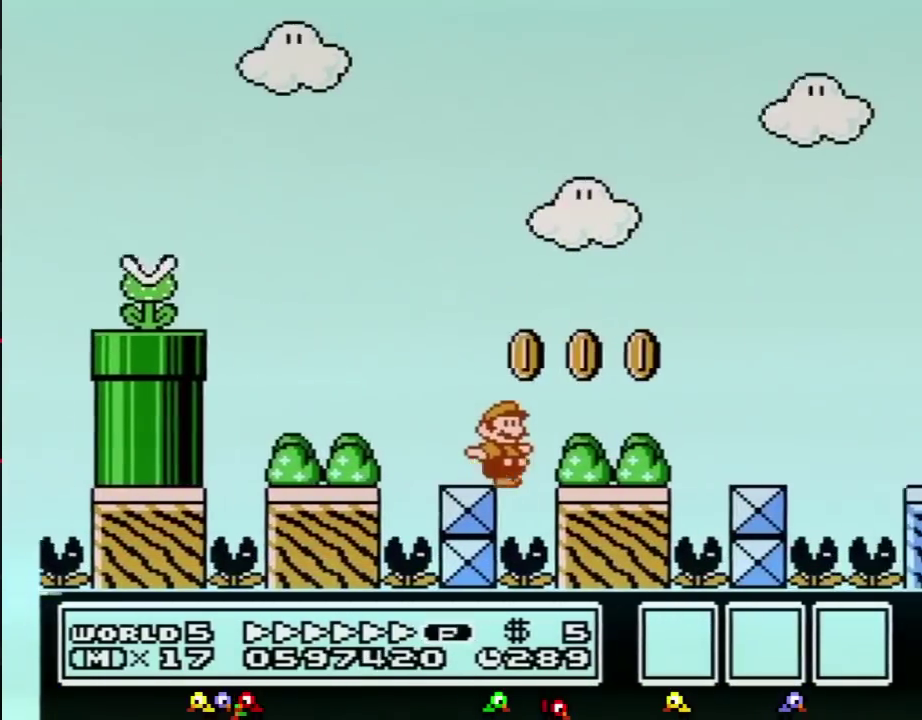
{"buttons": ["A", "B", "DPAD_RIGHT"], "events": [[283, "A", "down"]]}
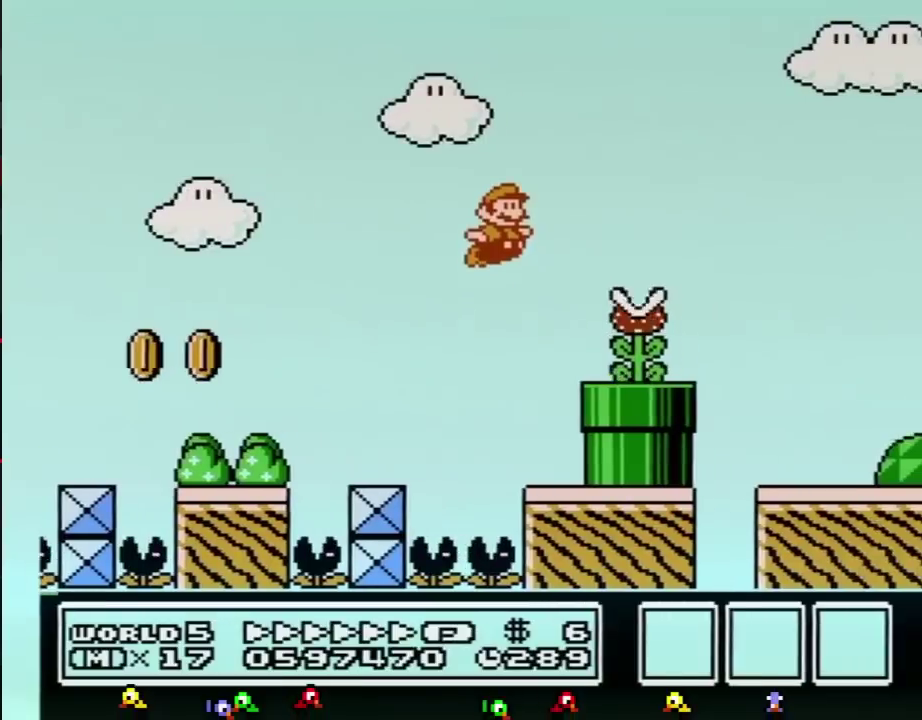
{"buttons": ["B", "DPAD_RIGHT"], "events": [[150, "A", "up"]]}
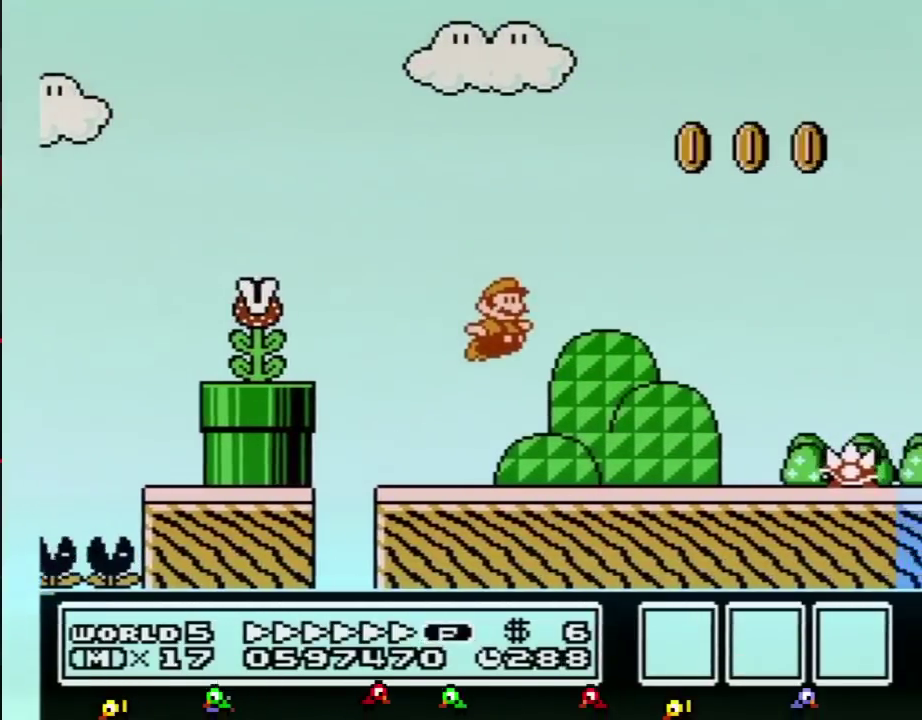
{"buttons": ["B", "DPAD_RIGHT"], "events": [[317, "A", "down"], [434, "A", "up"]]}
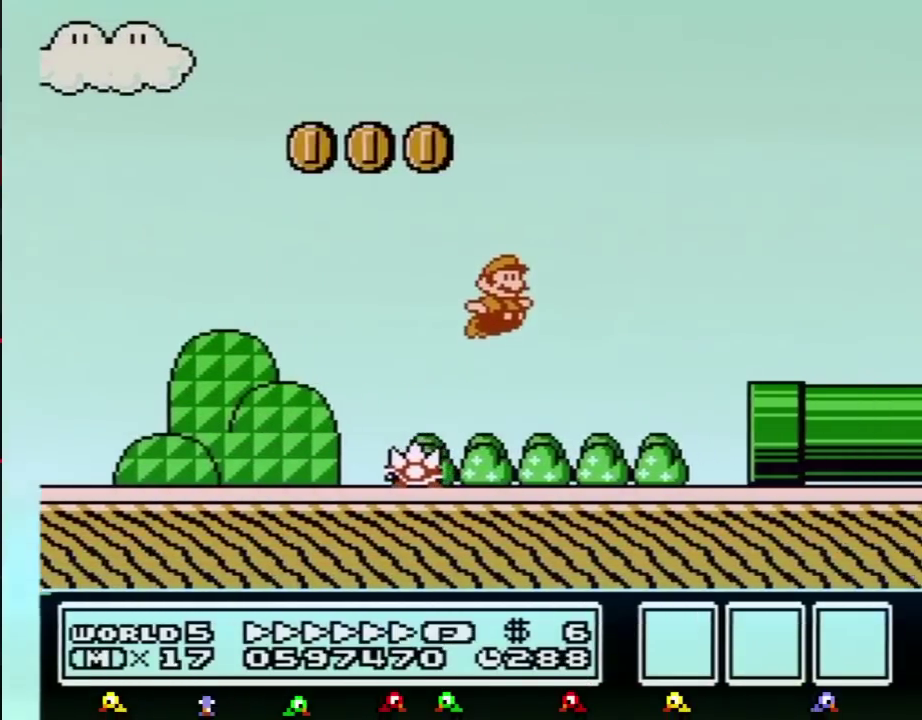
{"buttons": ["B", "DPAD_RIGHT"], "events": []}
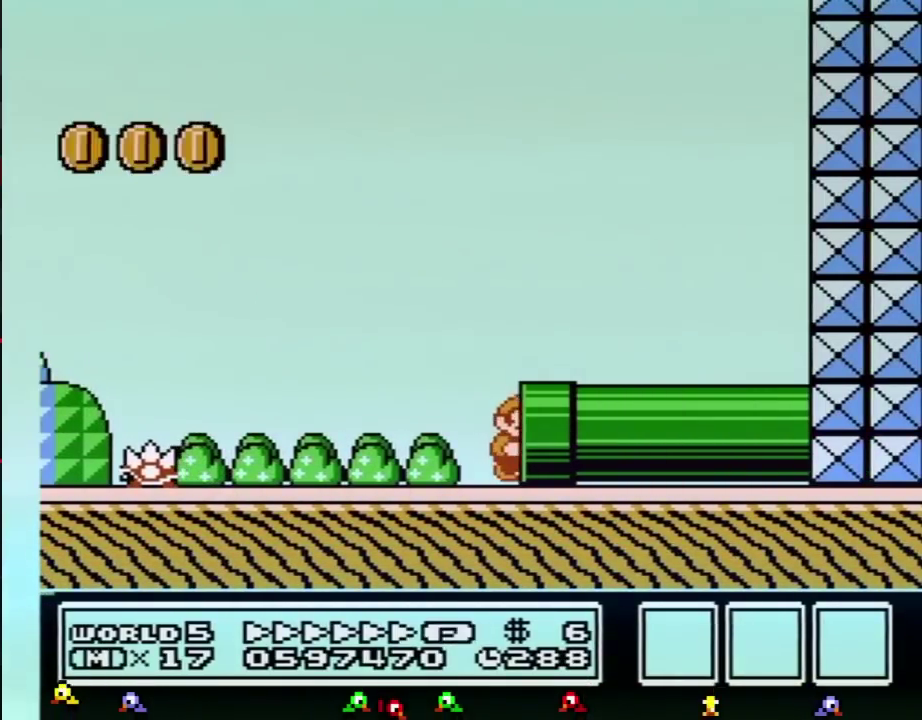
{"buttons": [], "events": [[67, "B", "up"], [117, "DPAD_RIGHT", "up"]]}
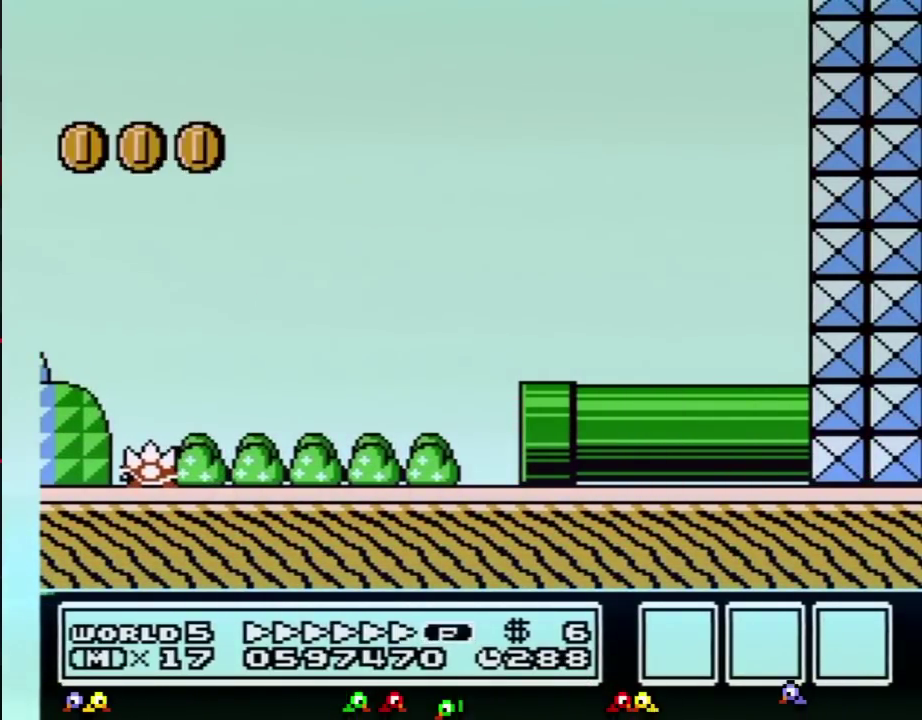
{"buttons": ["B", "DPAD_RIGHT"], "events": [[34, "B", "down"], [317, "DPAD_RIGHT", "down"]]}
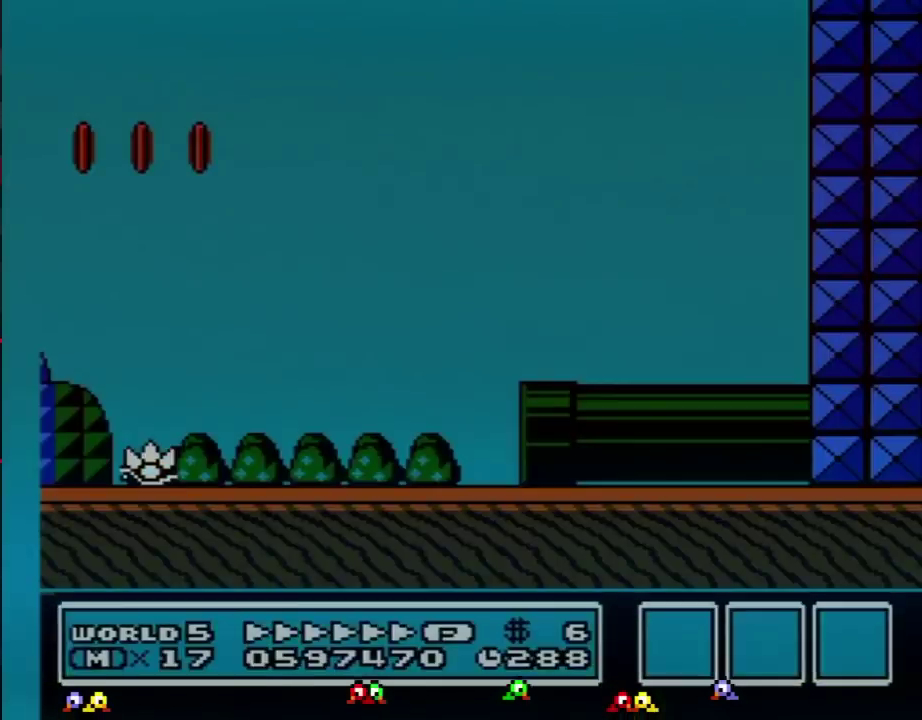
{"buttons": ["B", "DPAD_RIGHT"], "events": []}
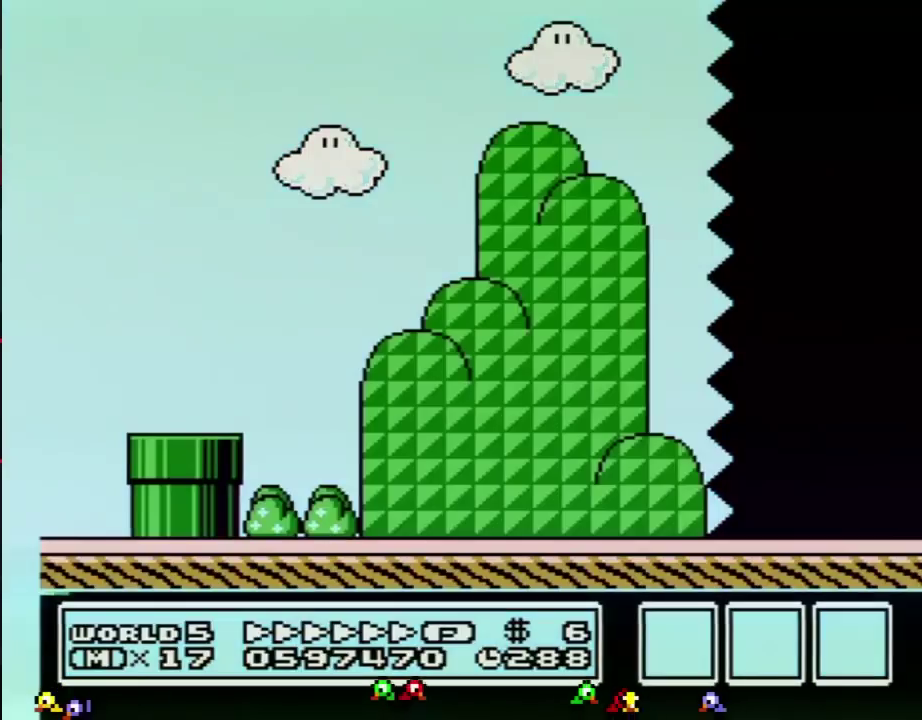
{"buttons": ["B", "DPAD_RIGHT"], "events": []}
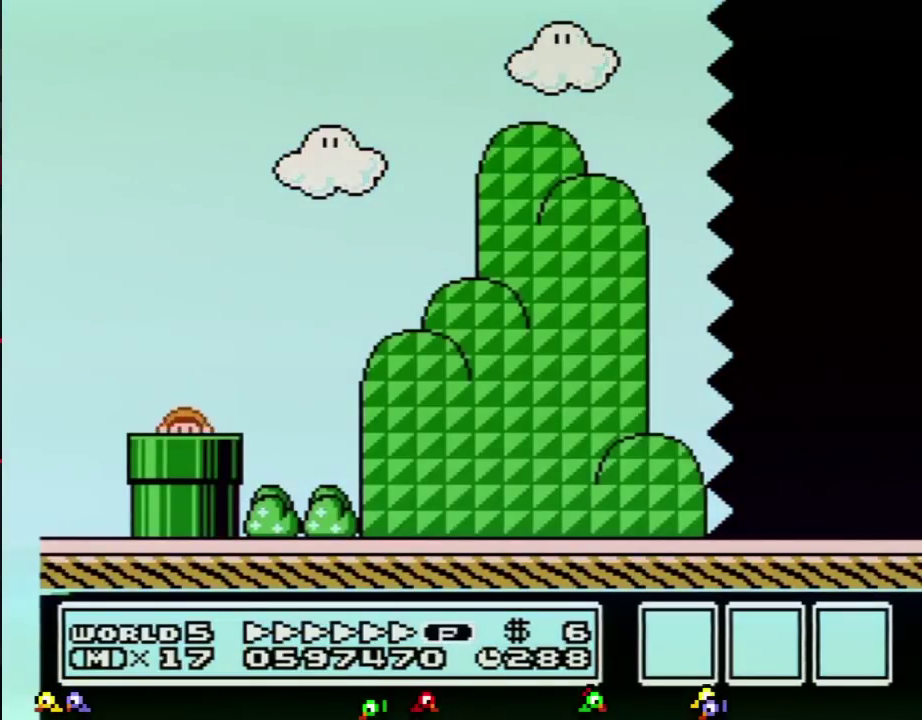
{"buttons": ["B", "DPAD_RIGHT"], "events": []}
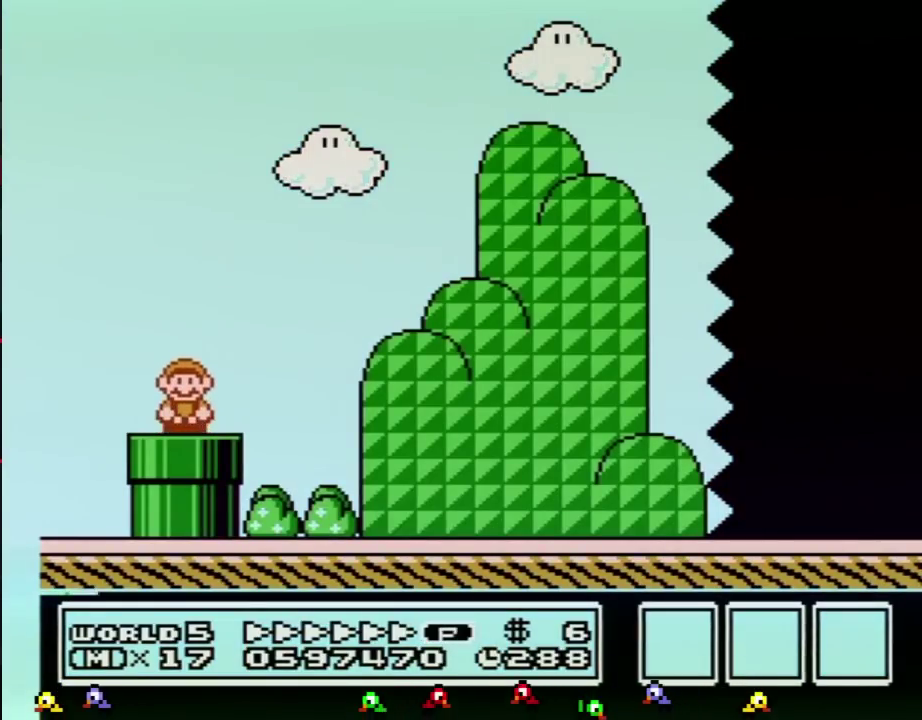
{"buttons": ["A", "B", "DPAD_RIGHT"], "events": [[334, "A", "down"]]}
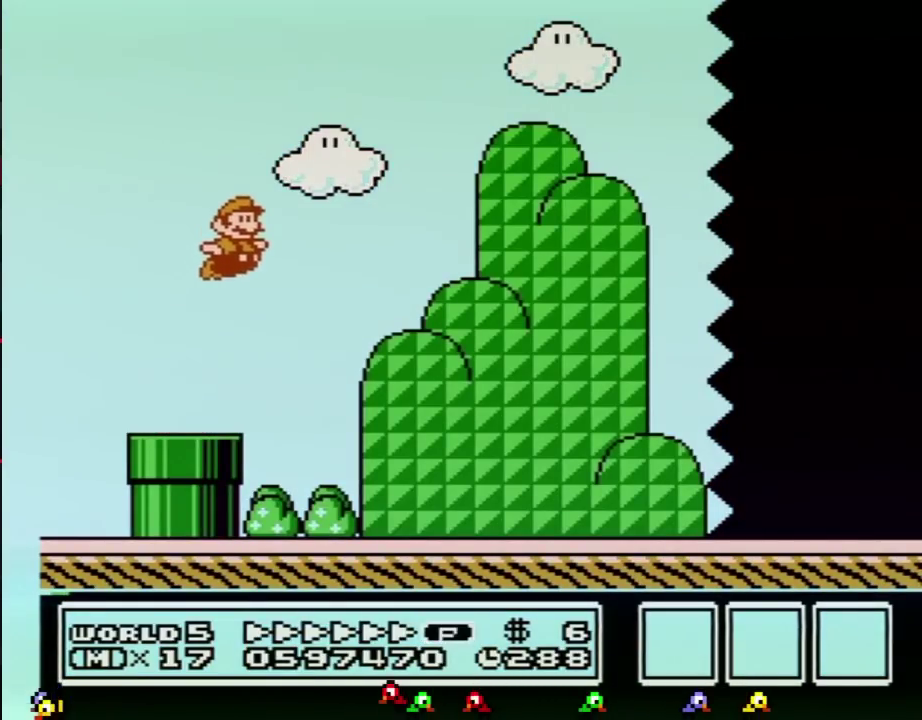
{"buttons": ["B", "DPAD_RIGHT"], "events": [[83, "A", "up"]]}
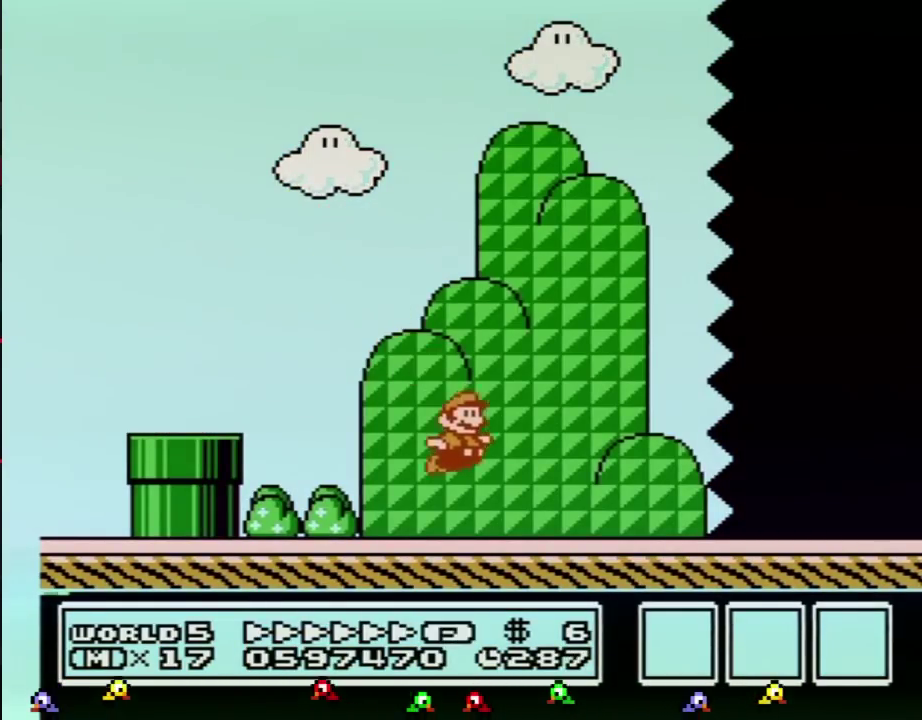
{"buttons": ["B", "DPAD_RIGHT"], "events": []}
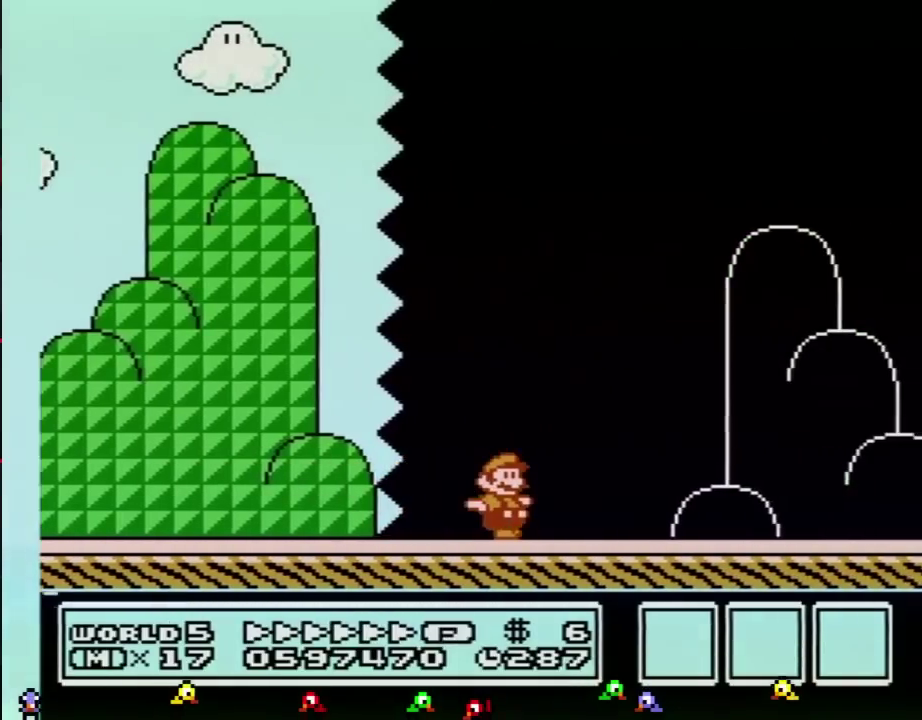
{"buttons": ["A", "B", "DPAD_RIGHT"], "events": [[434, "A", "down"]]}
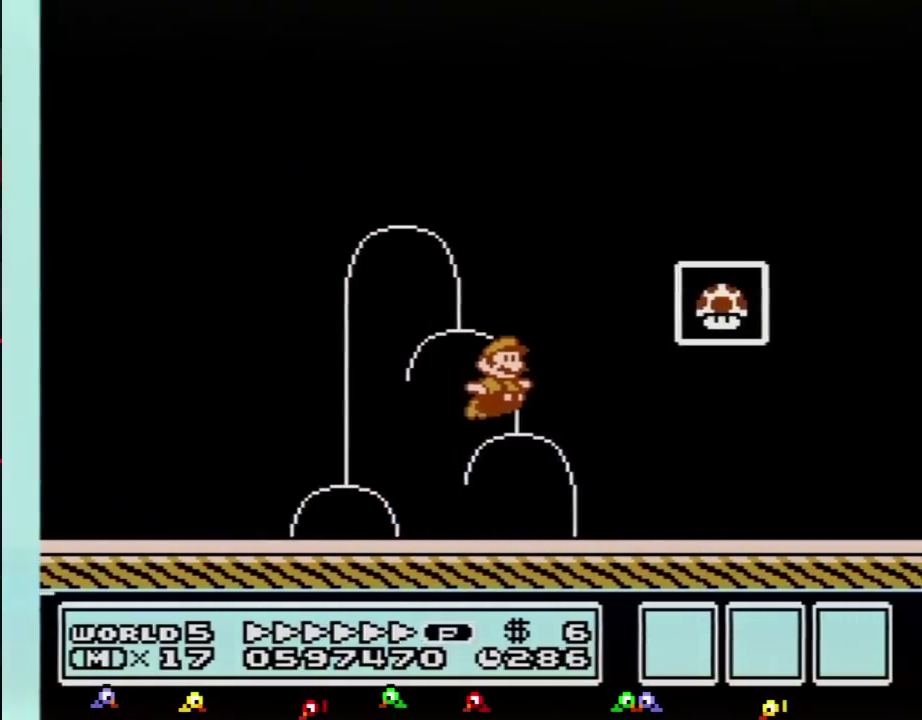
{"buttons": [], "events": [[184, "A", "up"], [184, "B", "up"], [251, "B", "down"], [251, "DPAD_RIGHT", "up"], [301, "B", "up"]]}